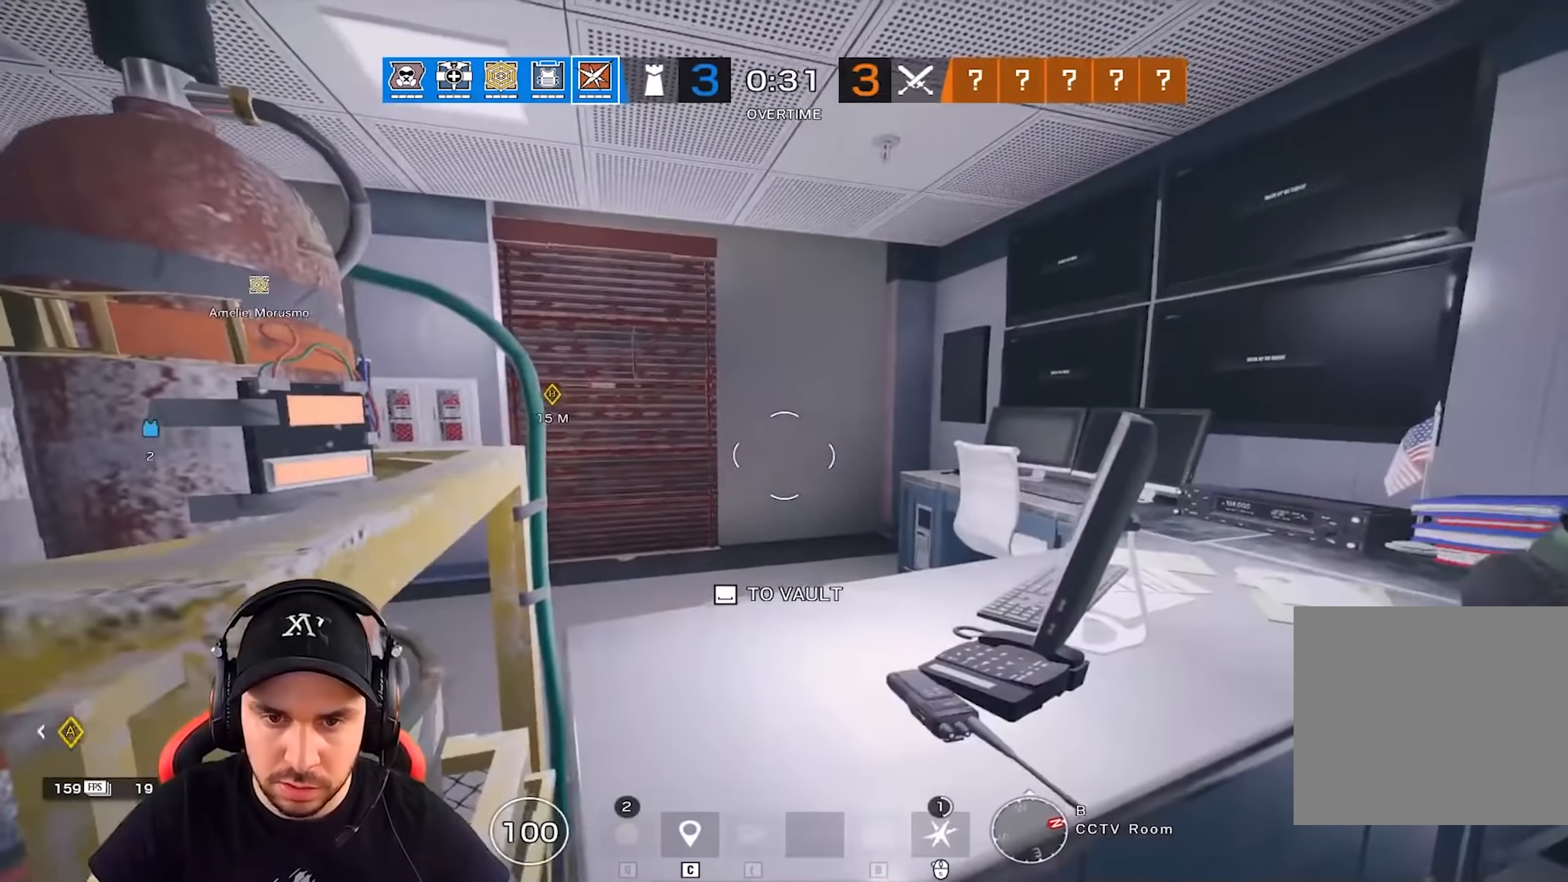
Gameplay with keyboard; each line is a JSON object with the keys held at the frame after it. "events" lists presses ("down") and releases ("up") of "a", "alt", "ctrl", "d", "e", "g", "q", "r", "s", "shift", "space", "tab", "w" and "z" between this image and that frame as [ms after this image, input, new state], when the widget could be followed in between. No other keys are recorded. Mouse input is not recorded.
{"keys": [], "events": [[84, "g", "up"]]}
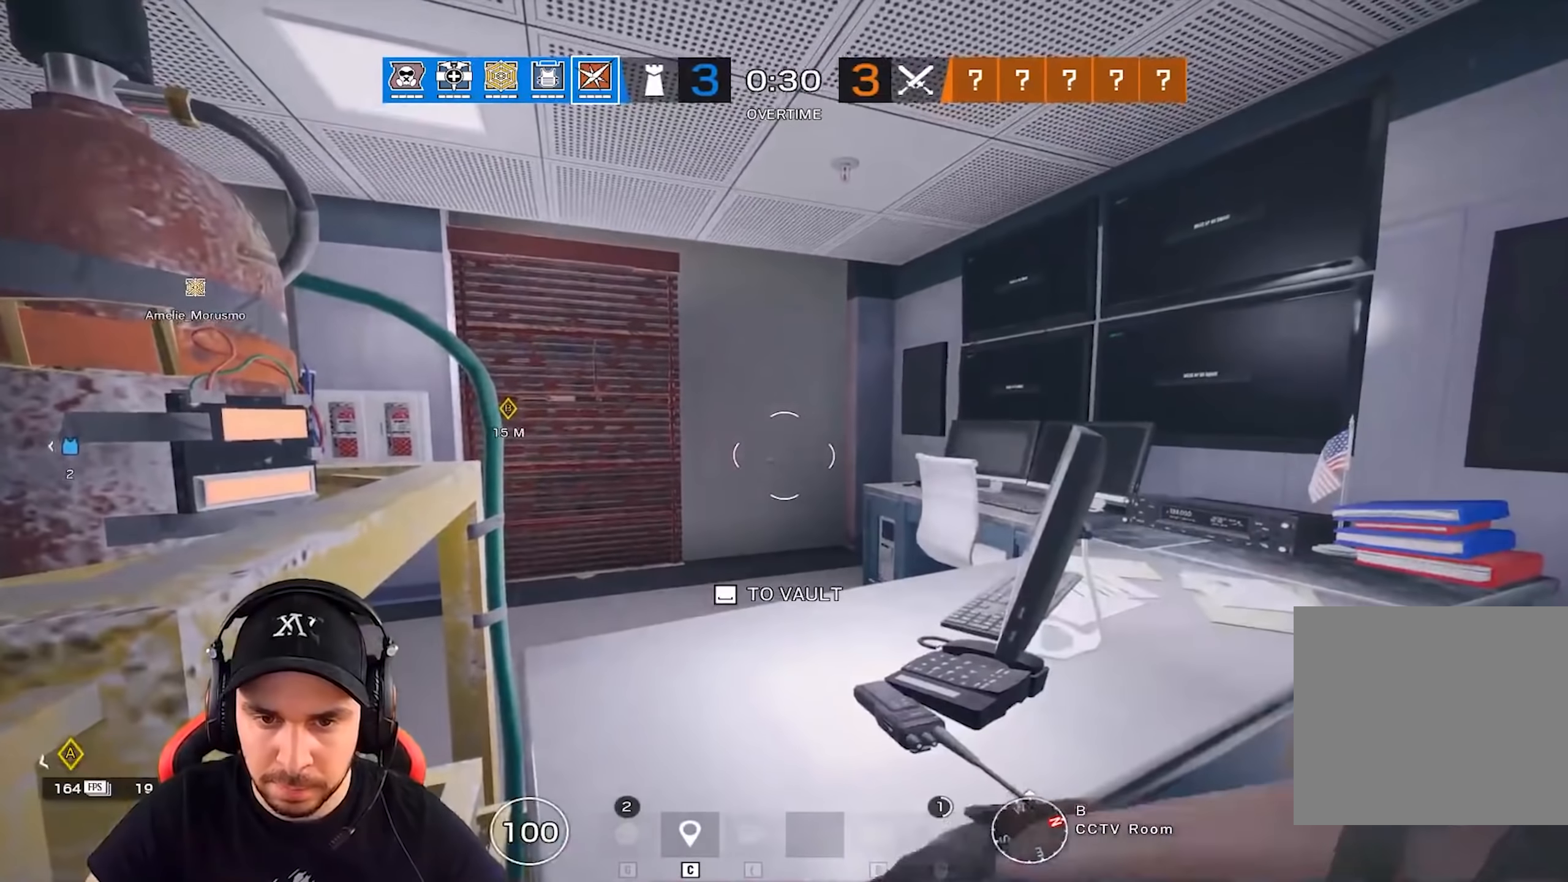
{"keys": ["shift", "z"], "events": [[50, "d", "down"], [150, "z", "down"], [250, "shift", "down"], [384, "d", "up"]]}
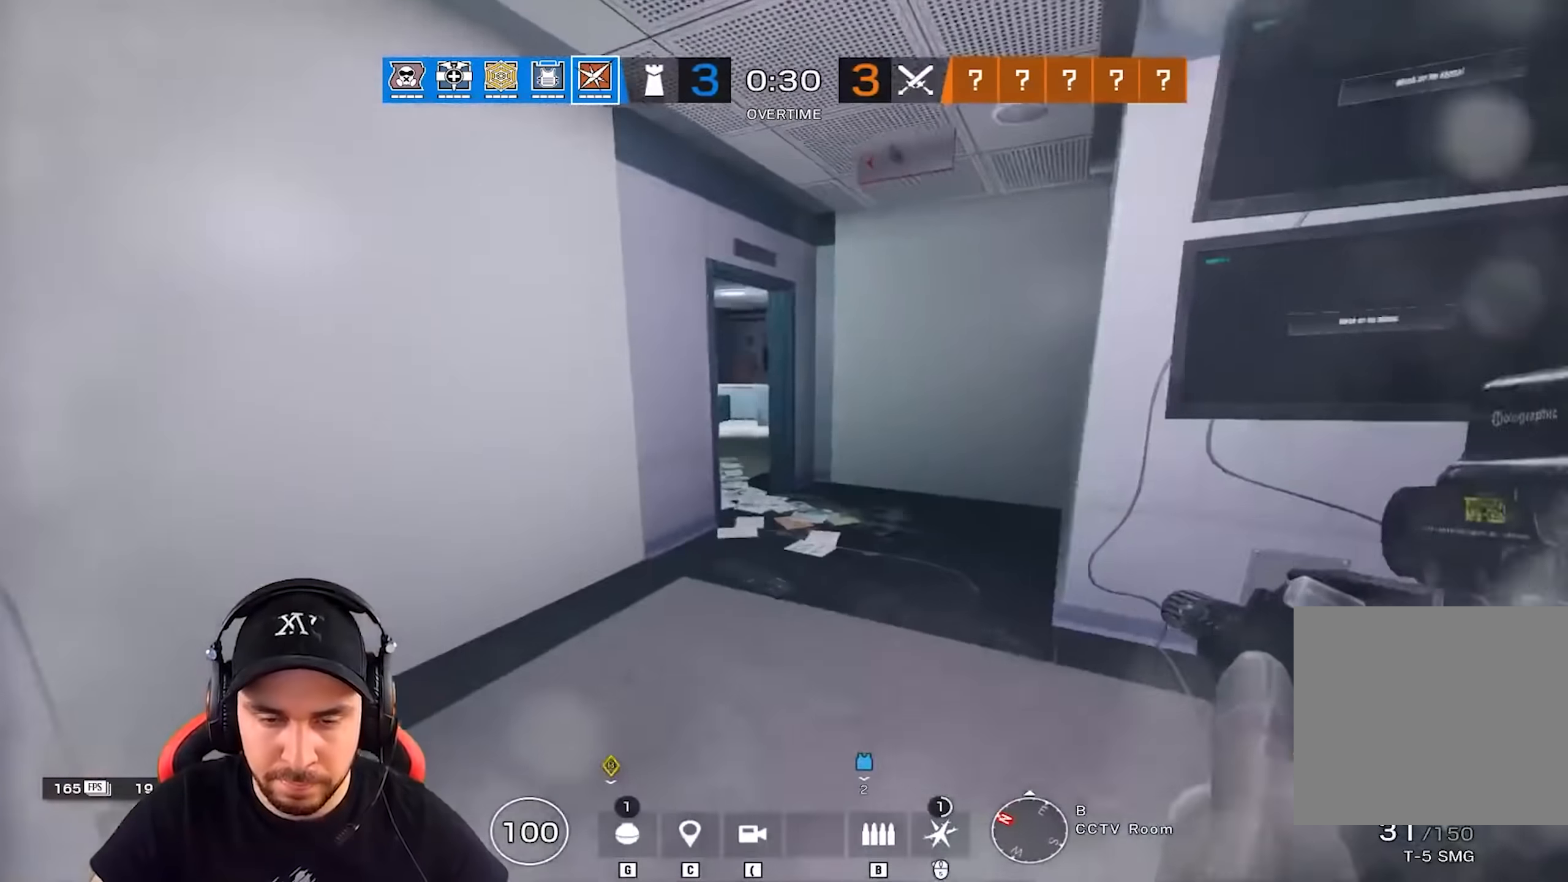
{"keys": ["shift", "z"], "events": [[267, "d", "down"], [451, "d", "up"]]}
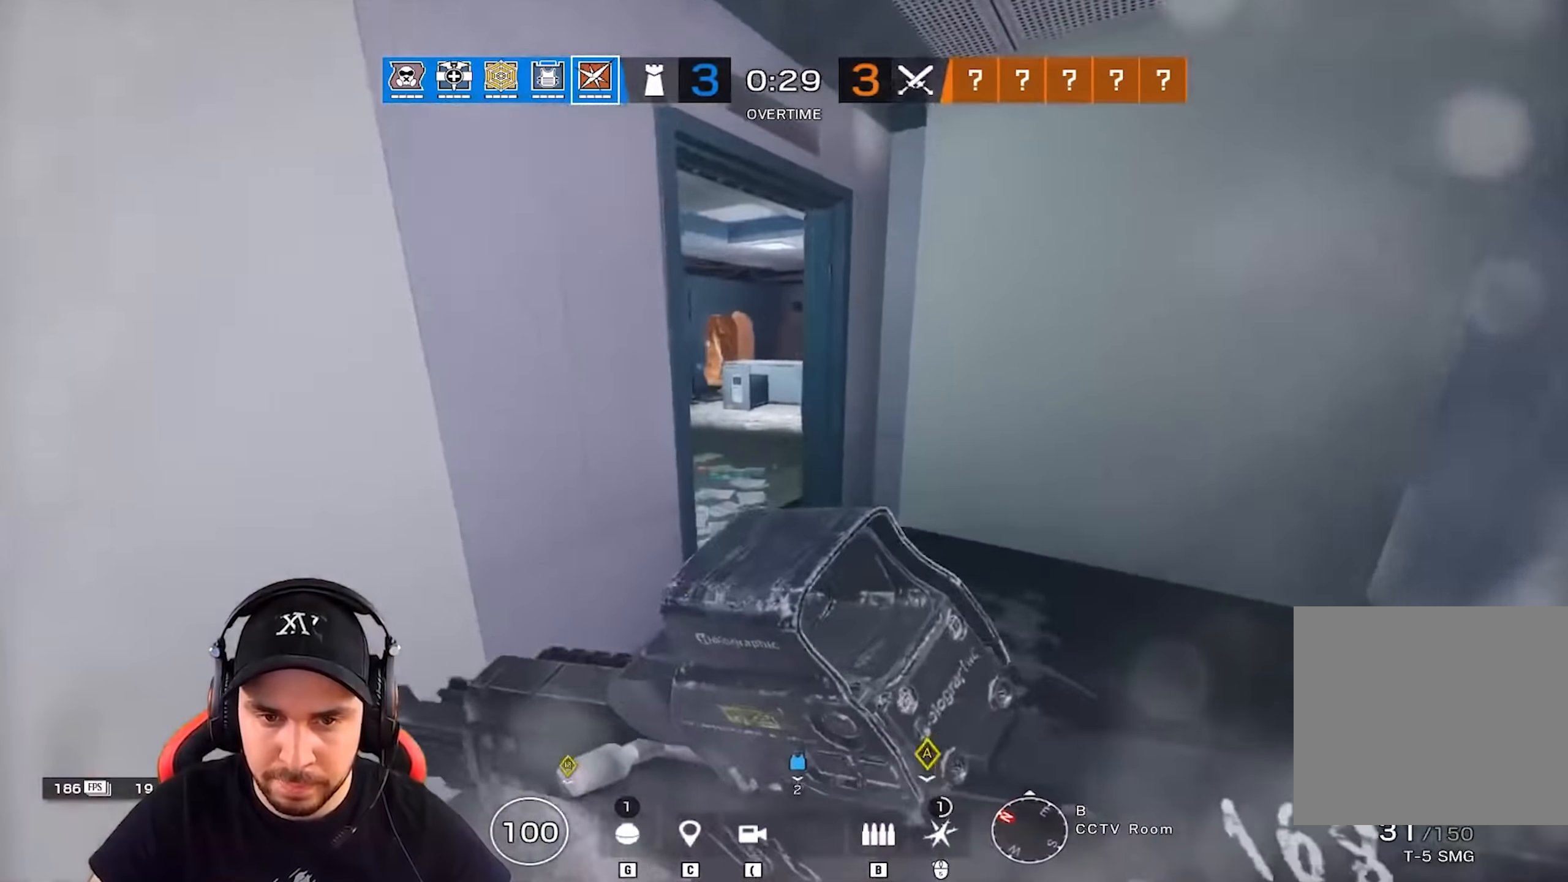
{"keys": ["q", "shift", "z"], "events": [[417, "q", "down"]]}
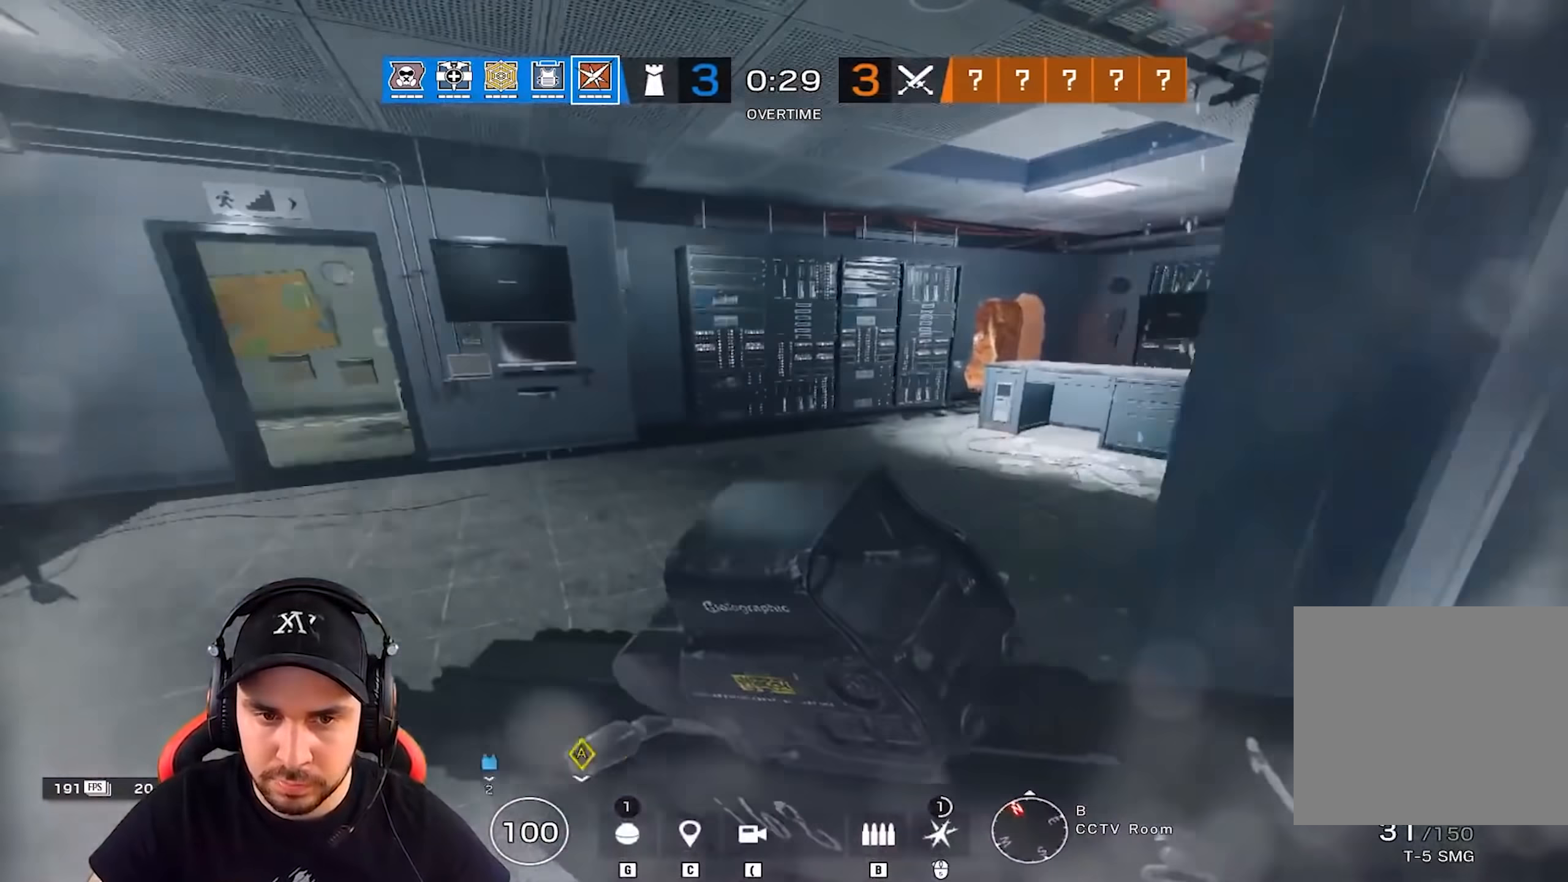
{"keys": ["shift", "z"], "events": [[34, "d", "down"], [67, "q", "up"], [417, "d", "up"]]}
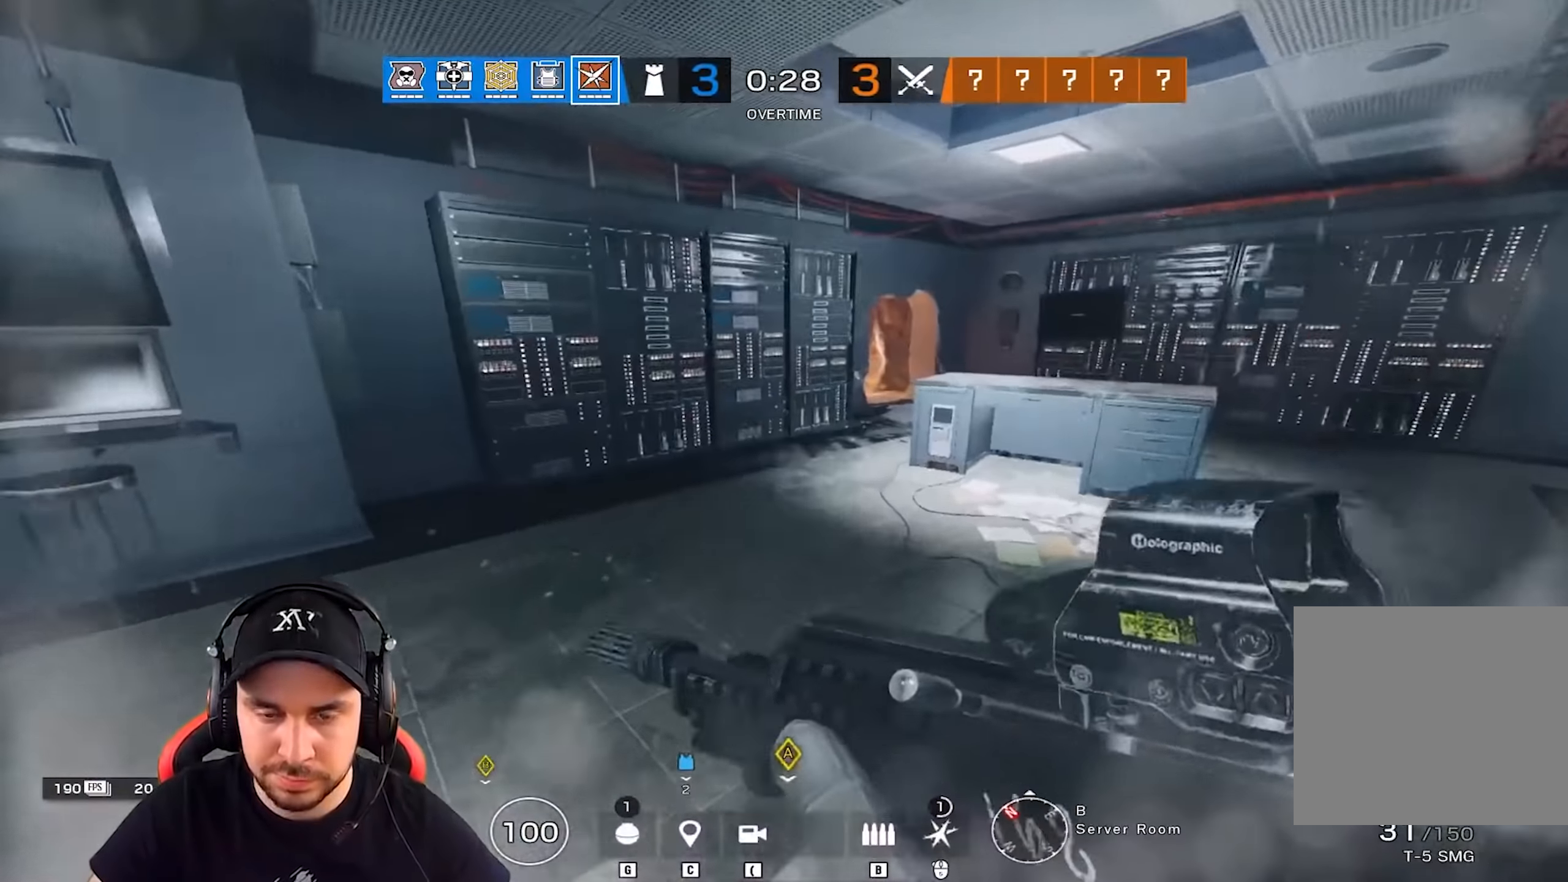
{"keys": ["shift", "z"], "events": []}
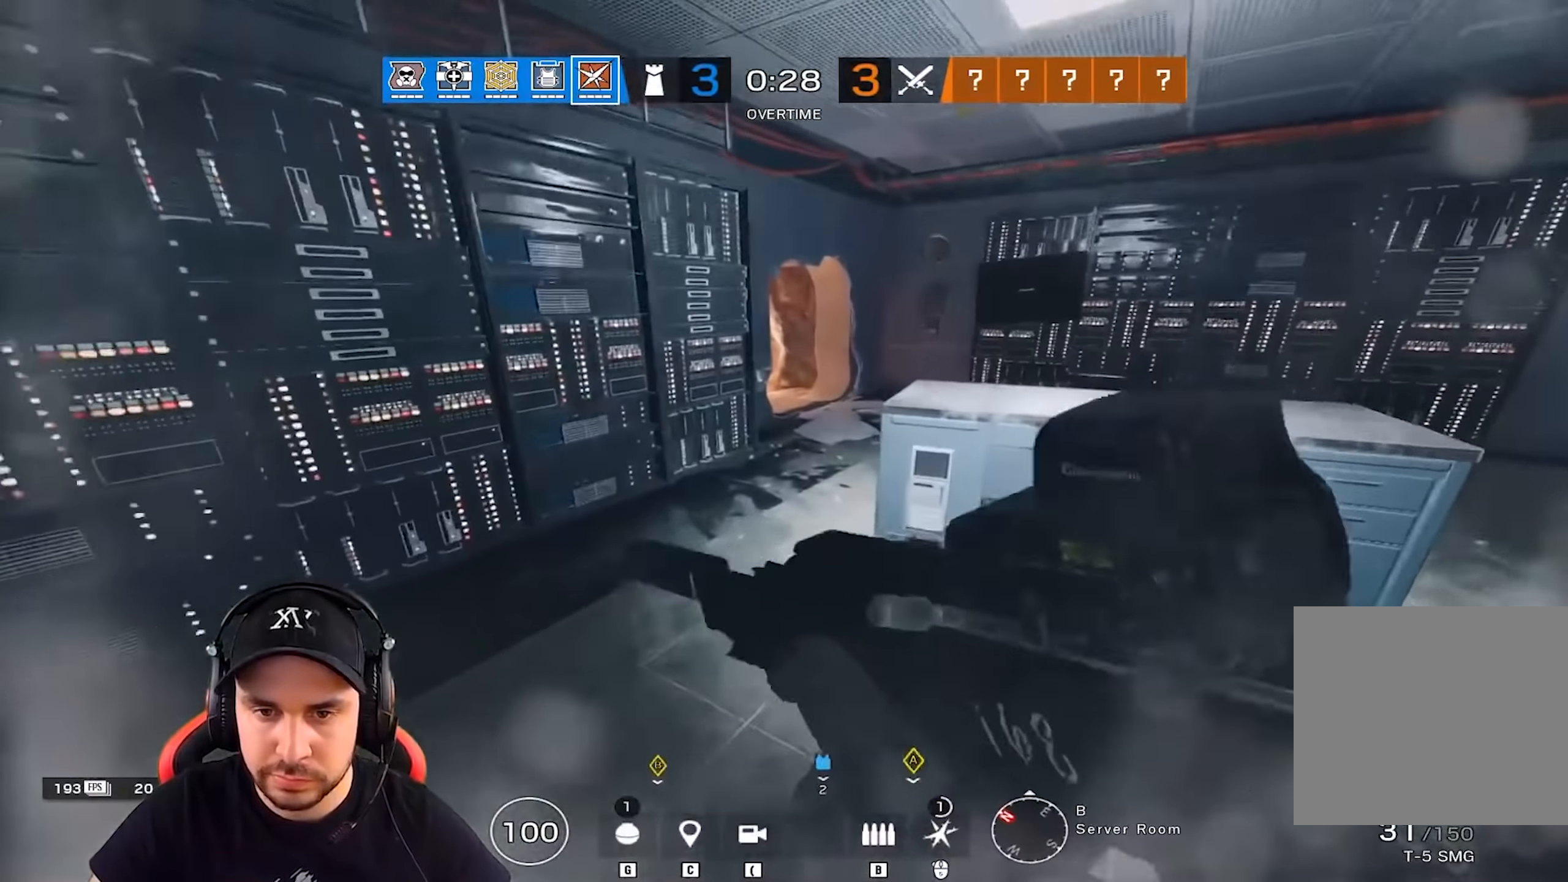
{"keys": ["z"], "events": [[151, "shift", "up"]]}
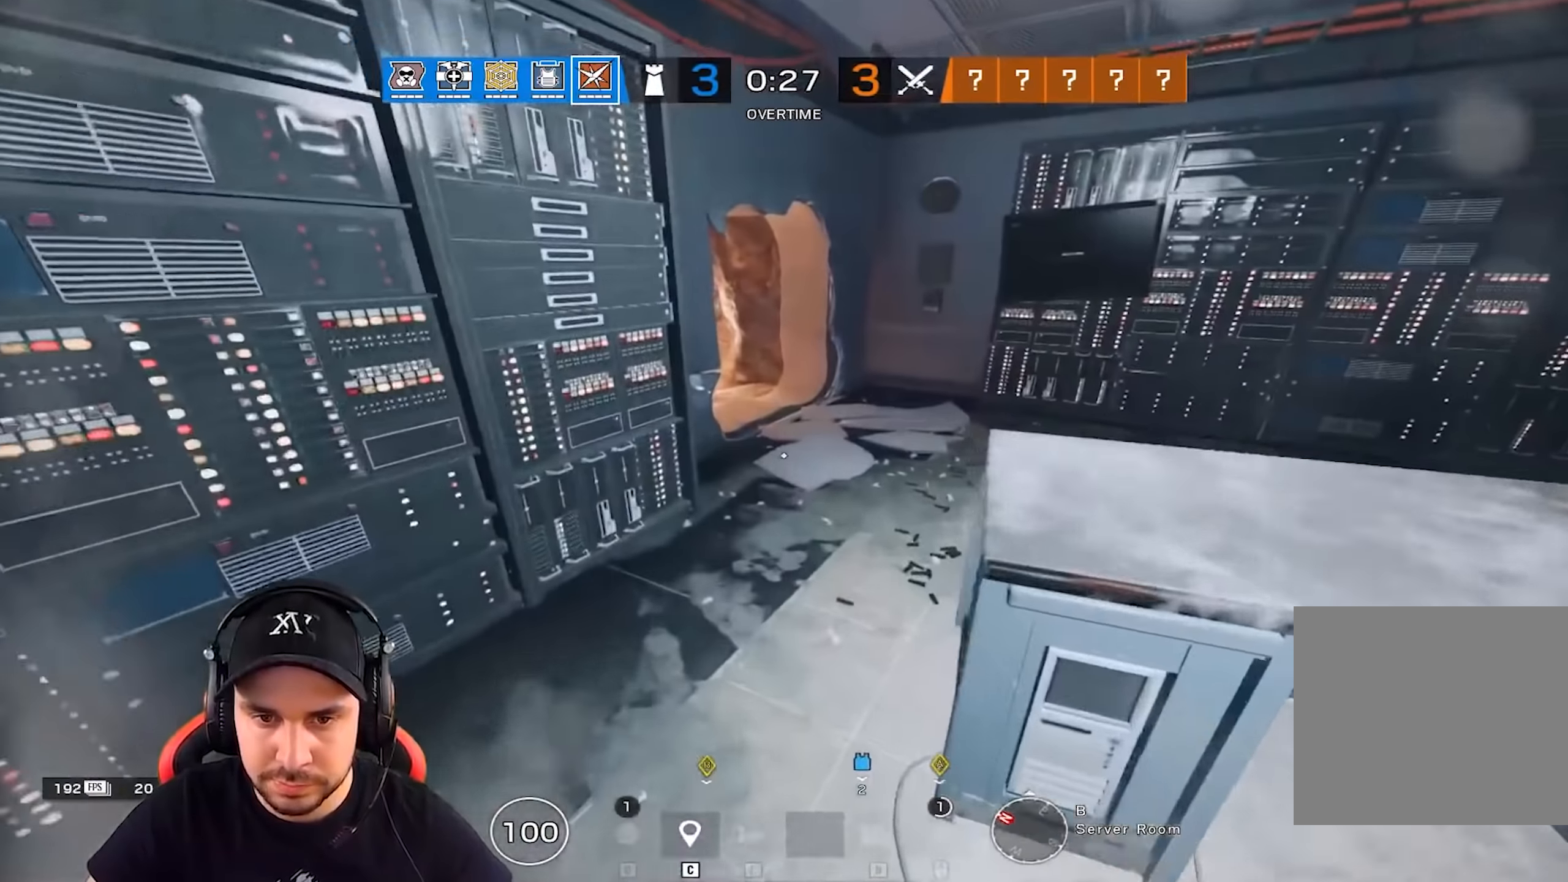
{"keys": [], "events": [[17, "q", "down"], [117, "q", "up"], [484, "z", "up"]]}
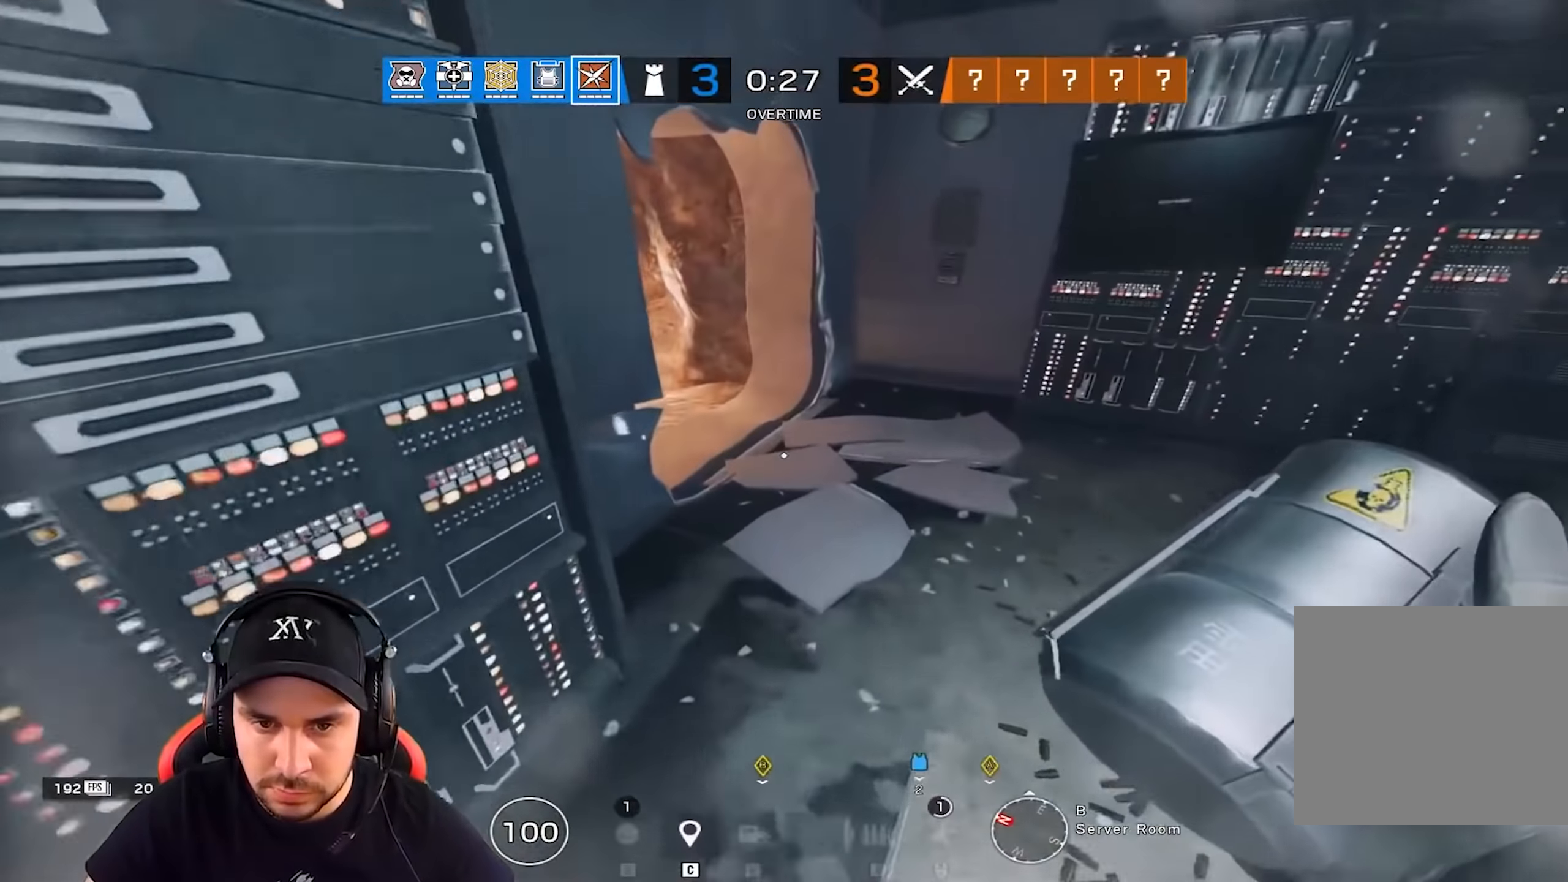
{"keys": [], "events": []}
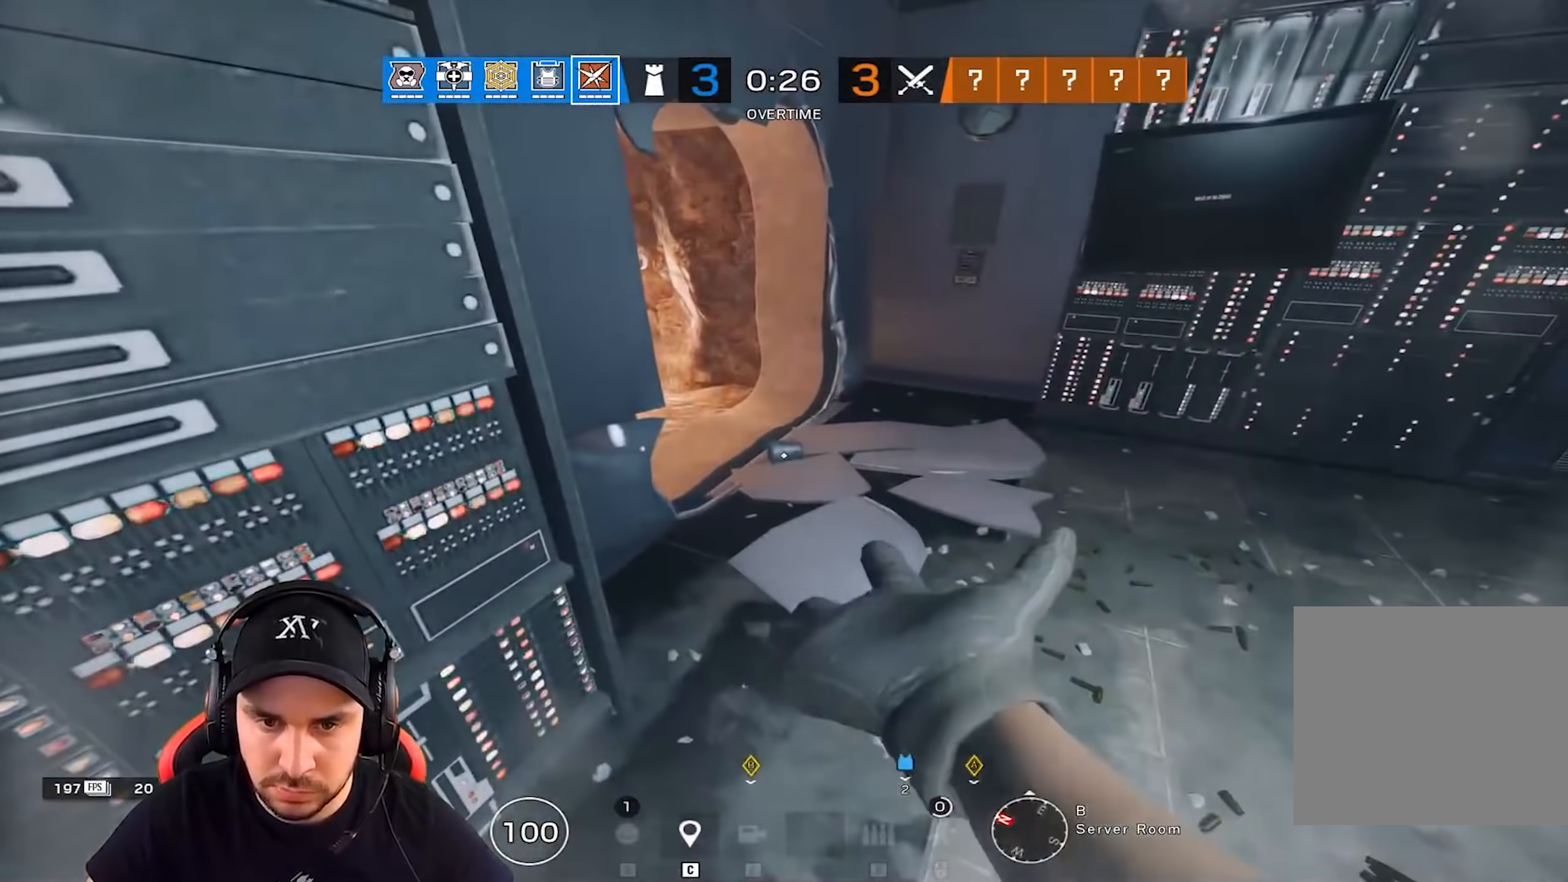
{"keys": ["d", "shift", "z"], "events": [[50, "s", "down"], [217, "d", "down"], [250, "s", "up"], [367, "z", "down"], [384, "shift", "down"]]}
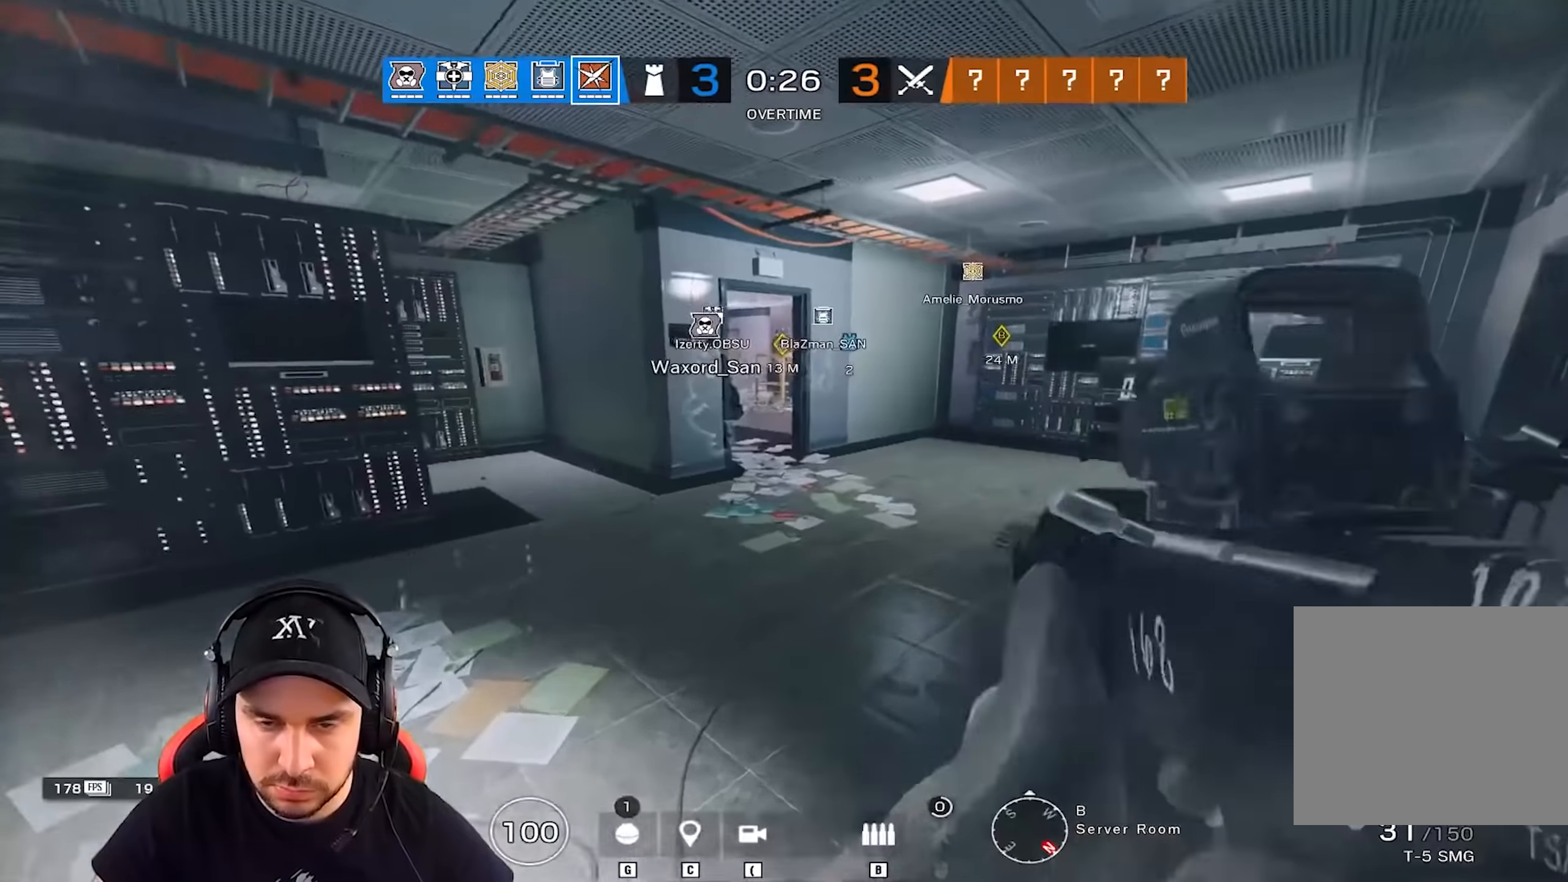
{"keys": ["z"], "events": [[83, "d", "up"], [467, "shift", "up"]]}
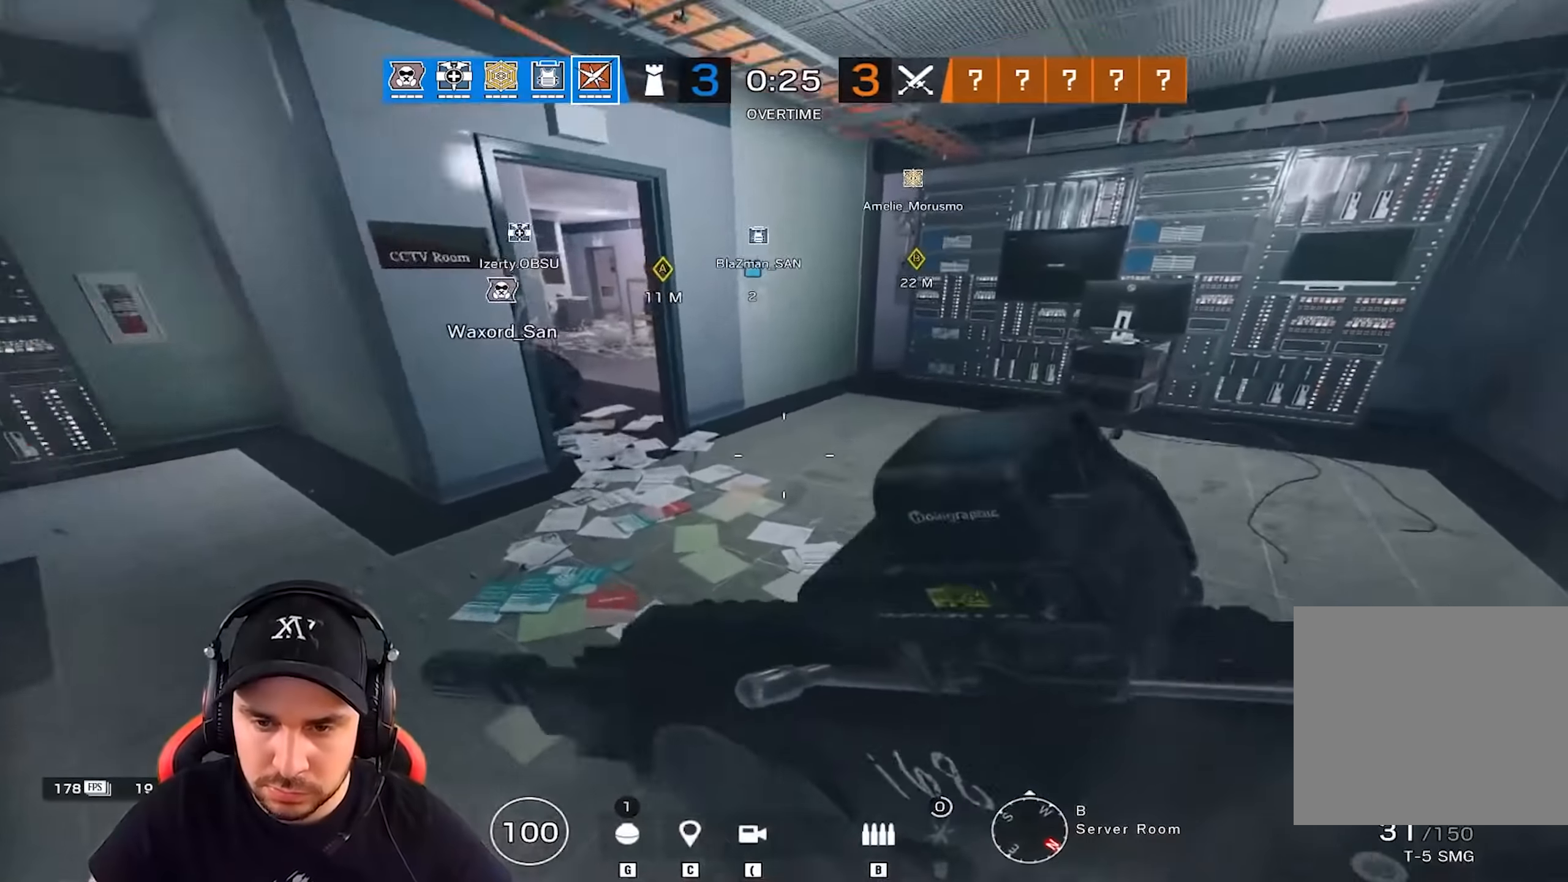
{"keys": ["z"], "events": []}
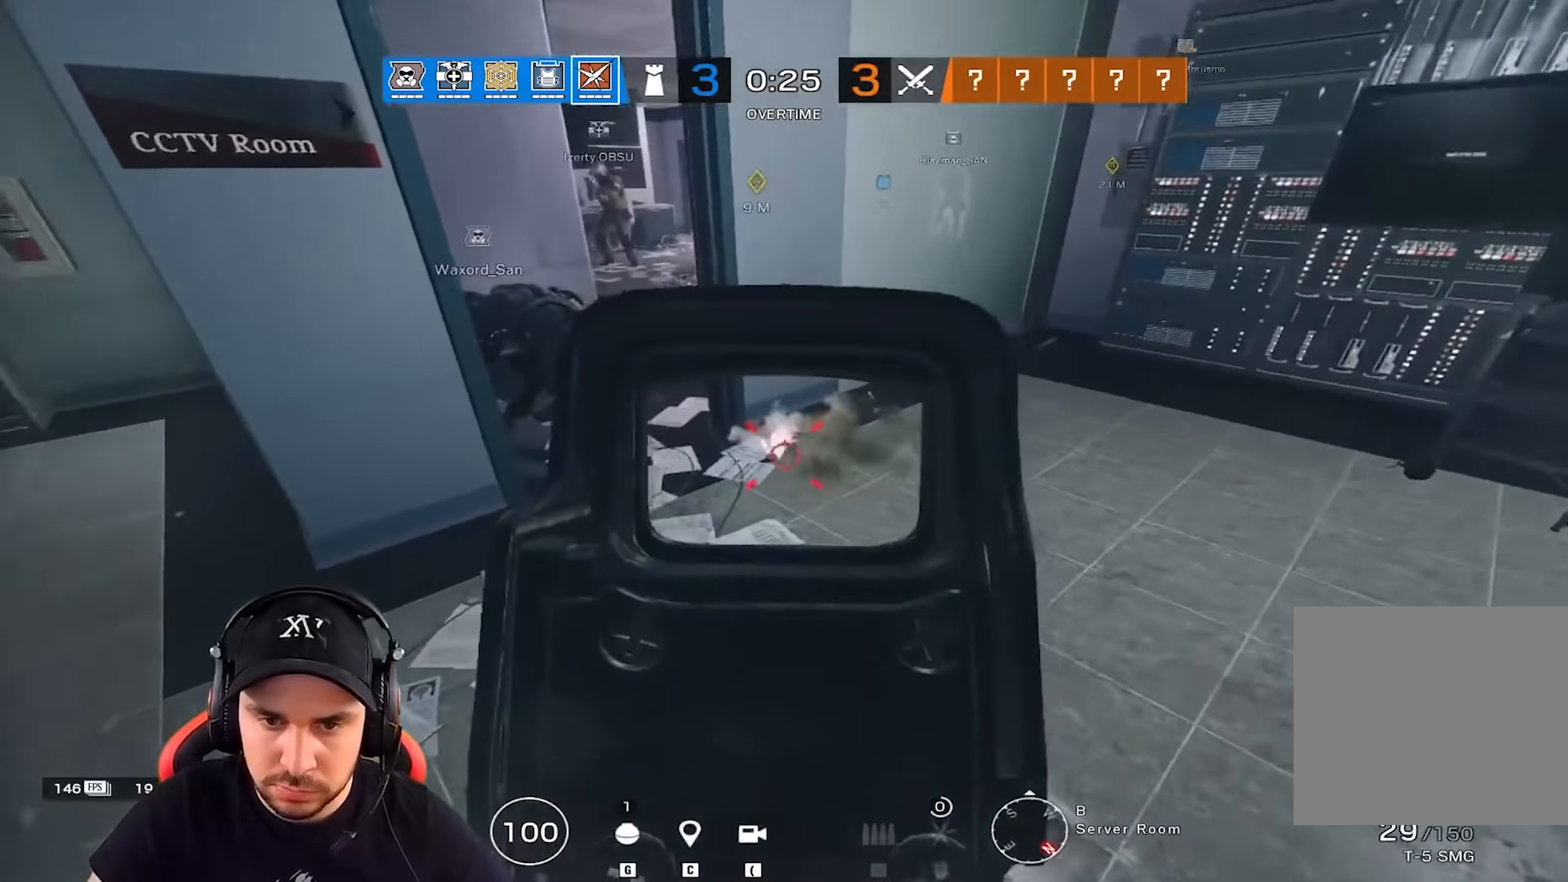
{"keys": ["shift", "z"], "events": [[300, "shift", "down"], [384, "q", "down"], [451, "q", "up"]]}
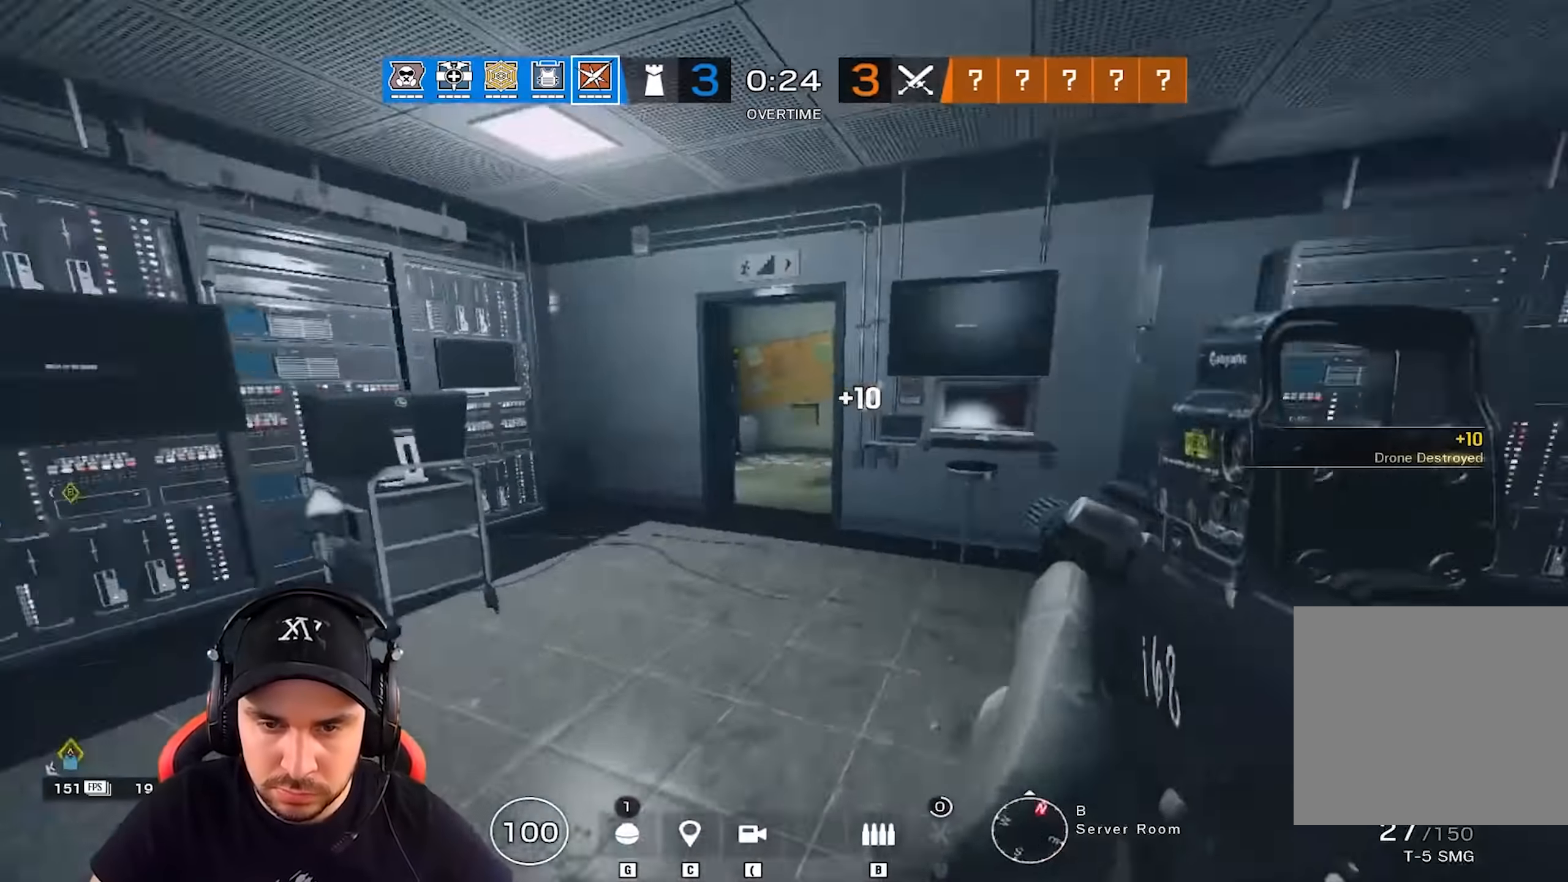
{"keys": ["q", "shift", "z"], "events": [[183, "q", "down"]]}
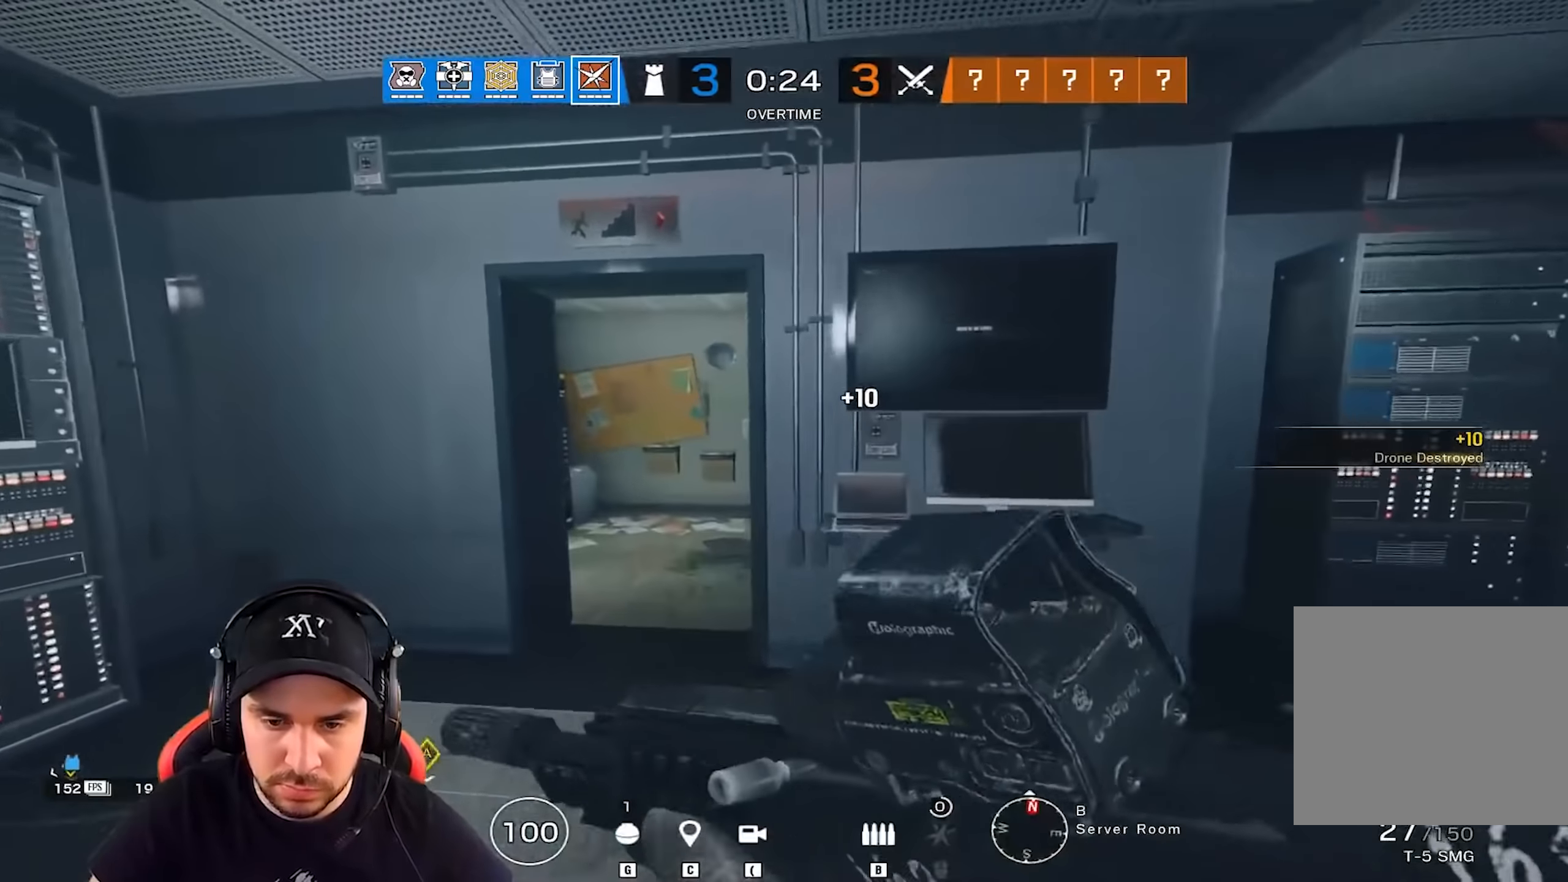
{"keys": ["q"], "events": [[200, "q", "up"], [267, "shift", "up"], [334, "d", "down"], [334, "z", "up"], [417, "d", "up"], [434, "q", "down"]]}
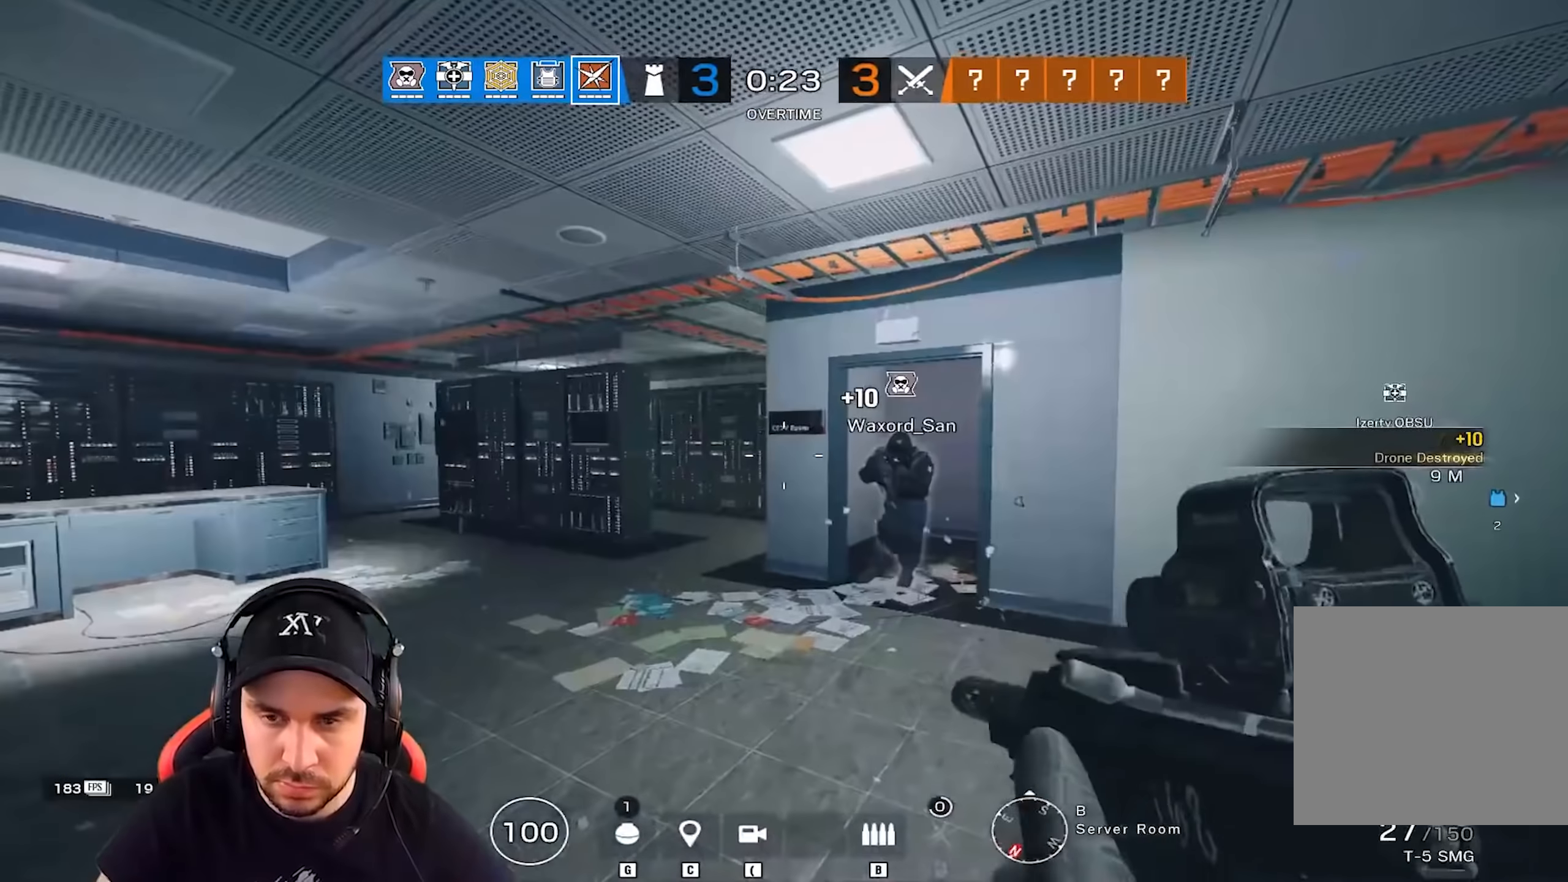
{"keys": ["d", "s"], "events": [[33, "s", "down"], [83, "q", "up"], [150, "q", "down"], [200, "q", "up"], [233, "d", "down"]]}
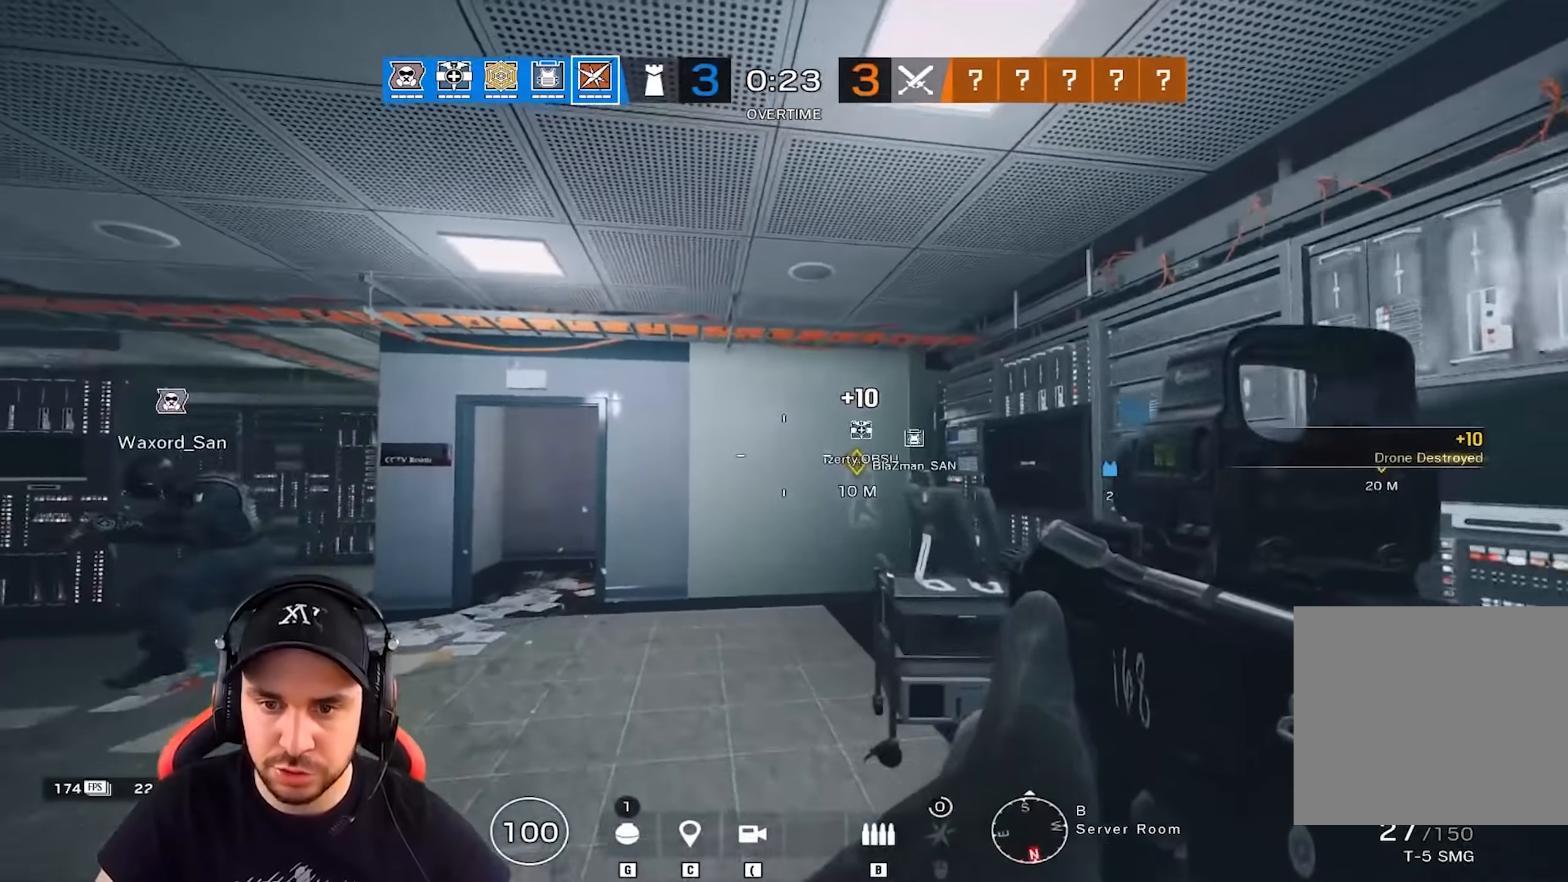
{"keys": ["q", "shift", "z"], "events": [[117, "q", "down"], [167, "d", "up"], [184, "s", "up"], [284, "z", "down"], [300, "shift", "down"]]}
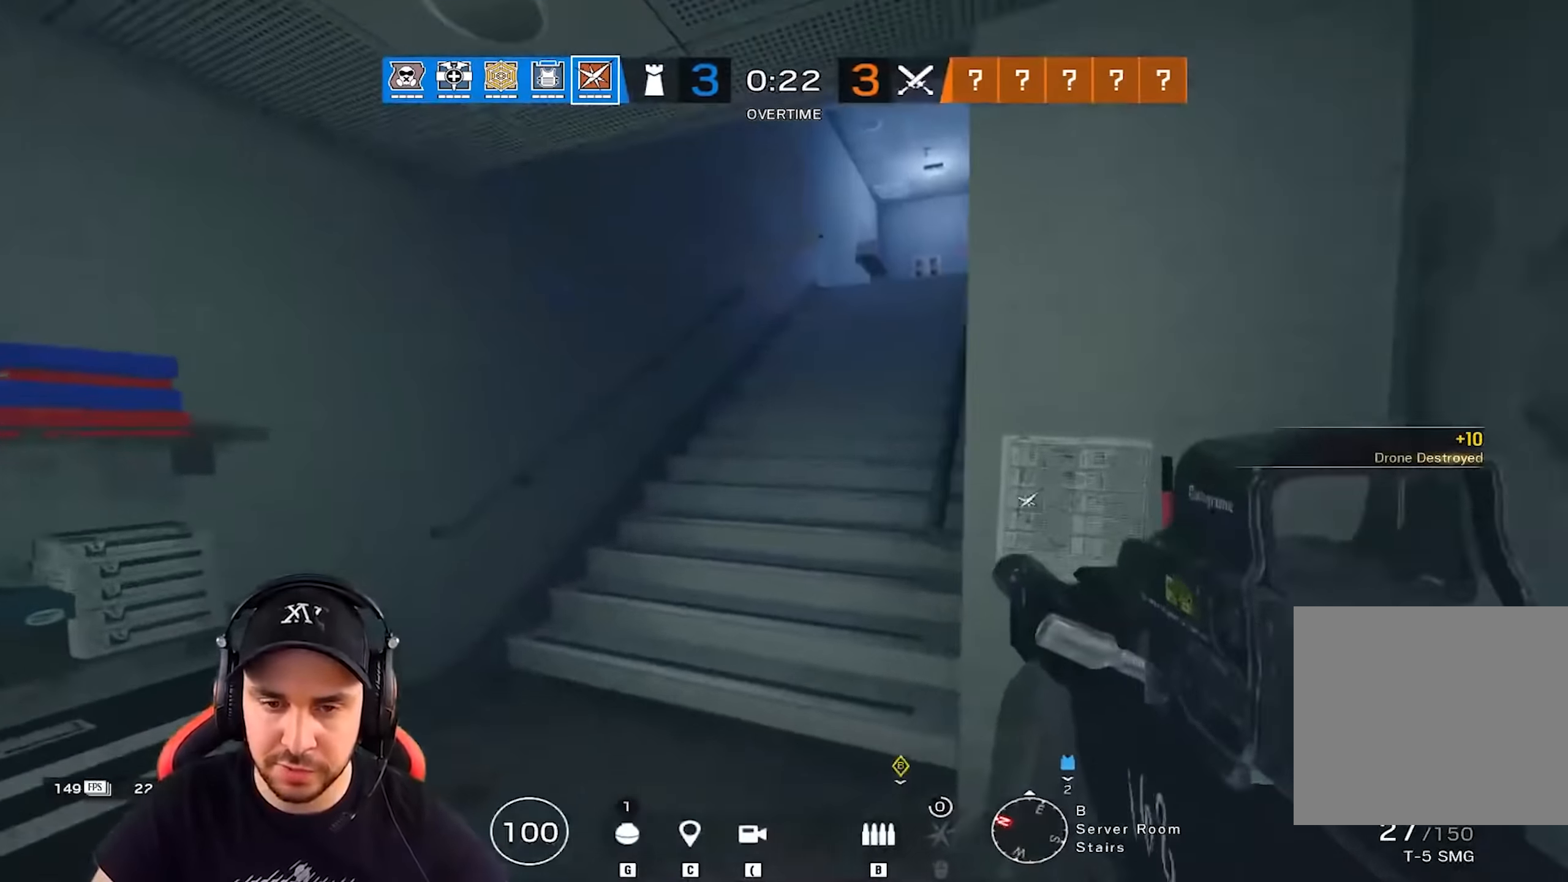
{"keys": ["shift", "z"], "events": [[233, "q", "up"]]}
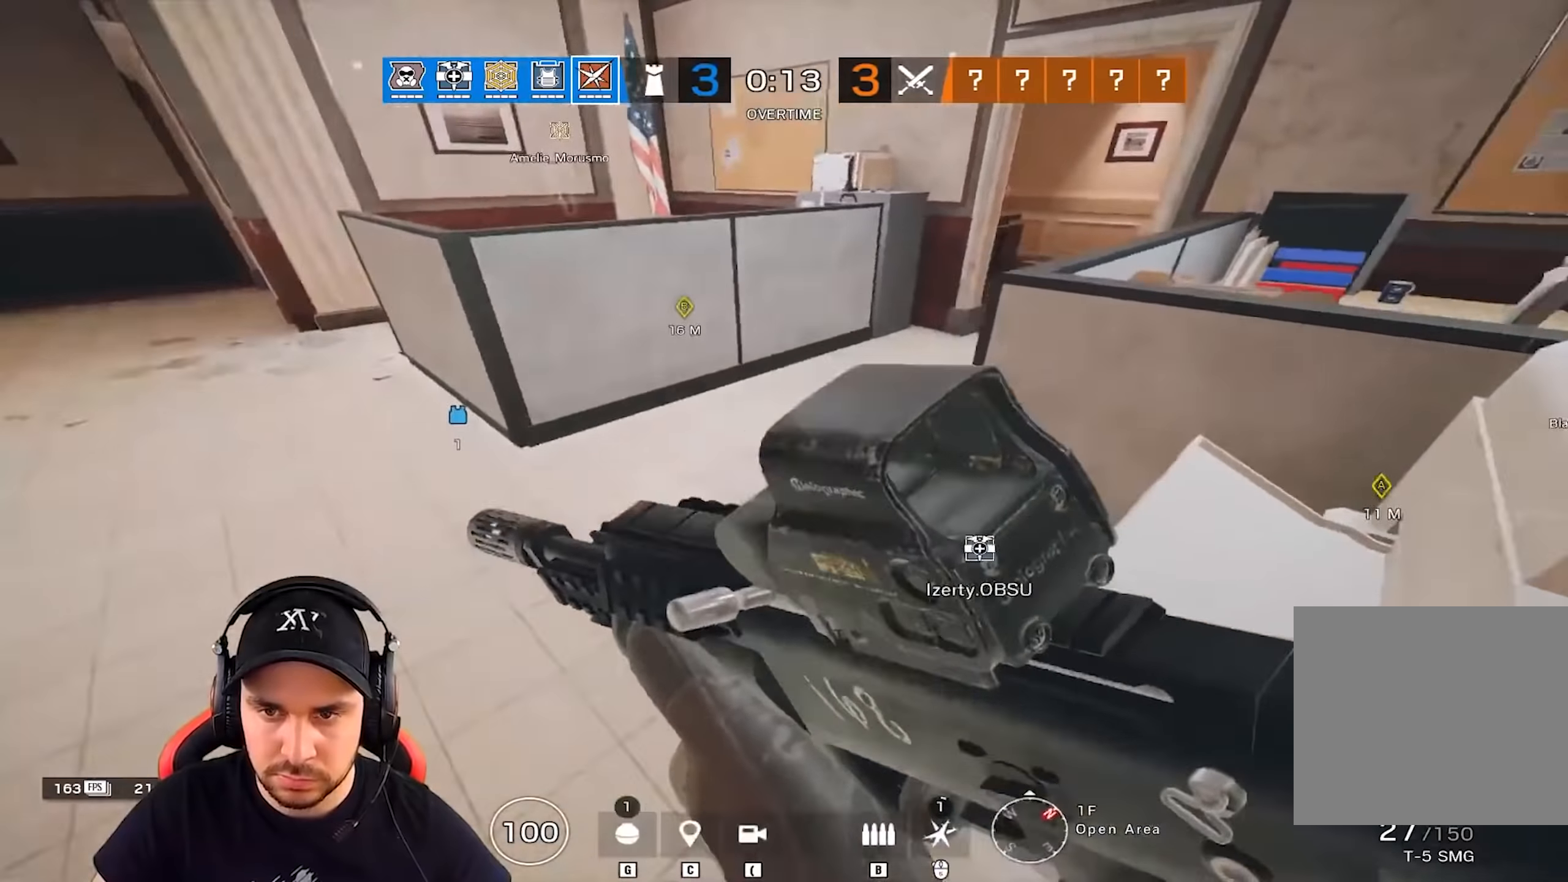
{"keys": ["q", "shift", "z"], "events": [[134, "q", "down"], [300, "q", "up"], [451, "q", "down"]]}